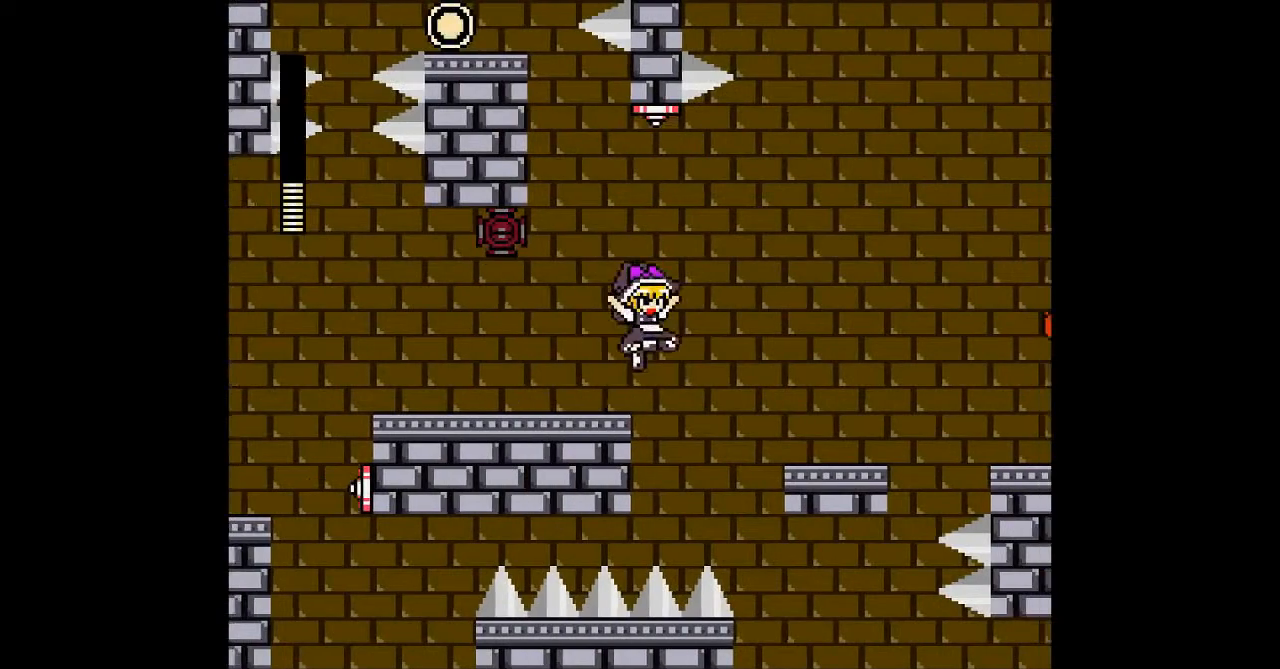
Gameplay with a controller; each line is a JSON object with the inputs held at the frame after it. "events" lists button and stick changes between this image and that frame as [ms after this image, input, new state], when the widget could be followed in between. Not read: L3 R3 other_buttons.
{"buttons": ["B", "DPAD_RIGHT"], "events": []}
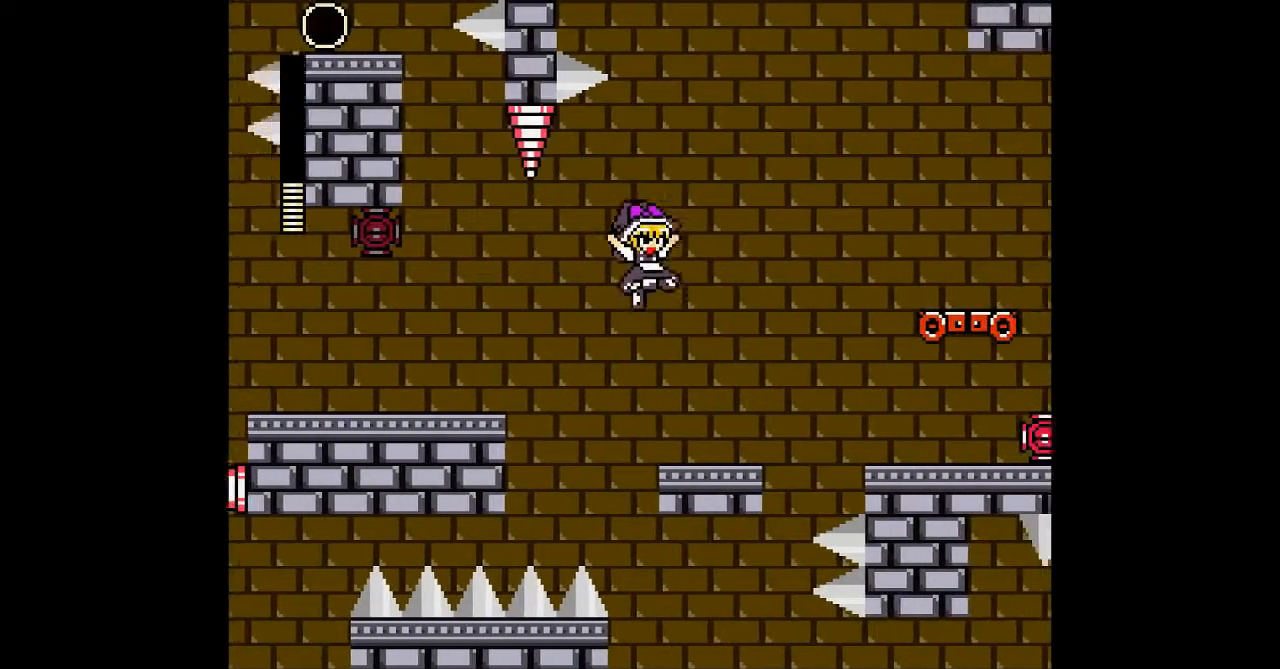
{"buttons": [], "events": [[200, "B", "up"], [467, "DPAD_RIGHT", "up"]]}
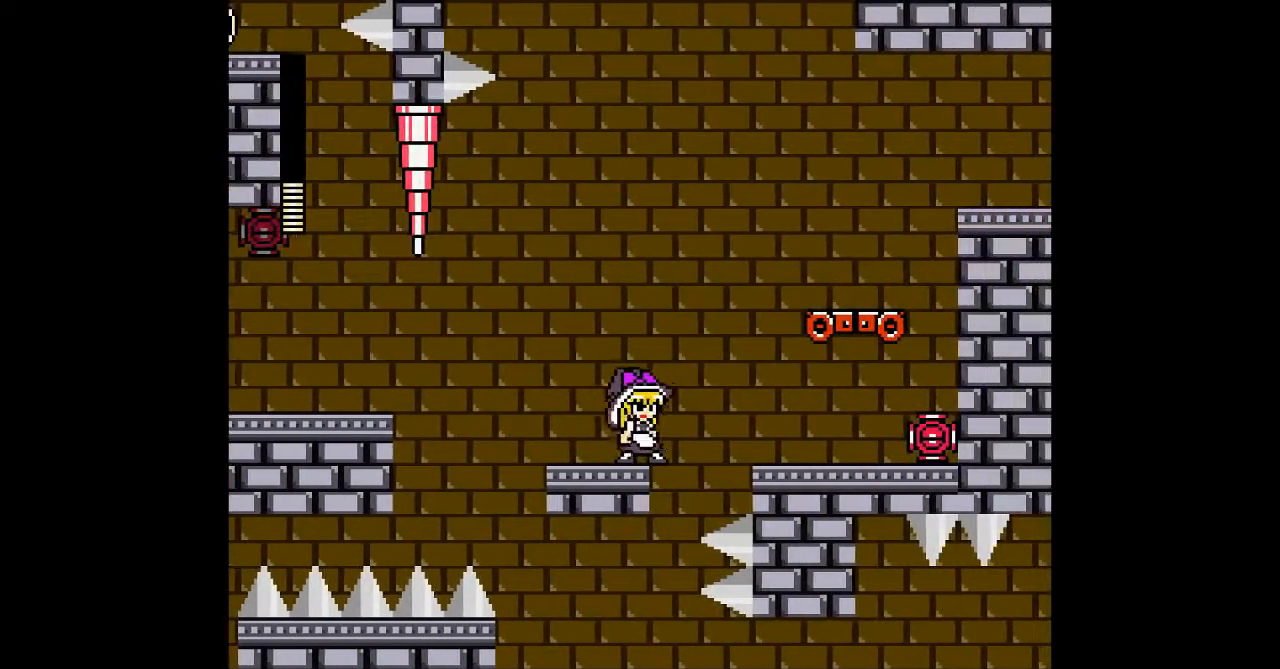
{"buttons": [], "events": [[33, "A", "down"], [100, "A", "up"], [200, "A", "down"], [267, "A", "up"], [367, "A", "down"], [467, "A", "up"]]}
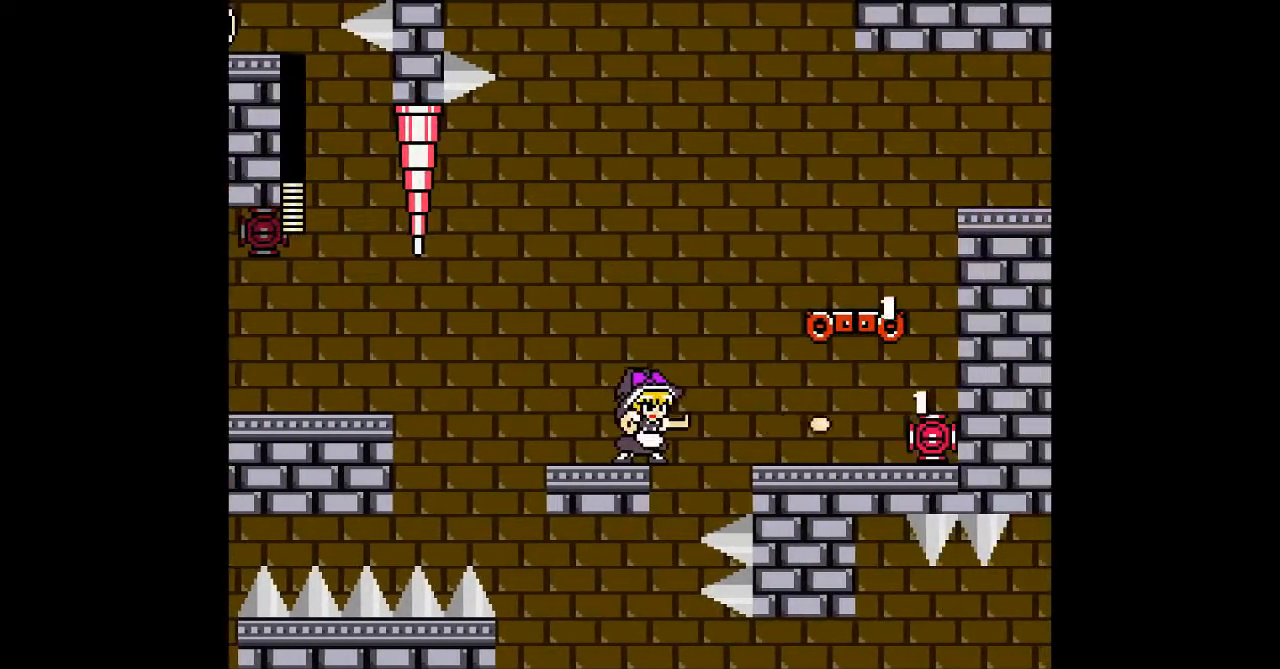
{"buttons": ["A", "B", "DPAD_RIGHT"], "events": [[33, "A", "down"], [133, "A", "up"], [233, "A", "down"], [367, "A", "up"], [400, "B", "down"], [433, "DPAD_RIGHT", "down"], [467, "A", "down"]]}
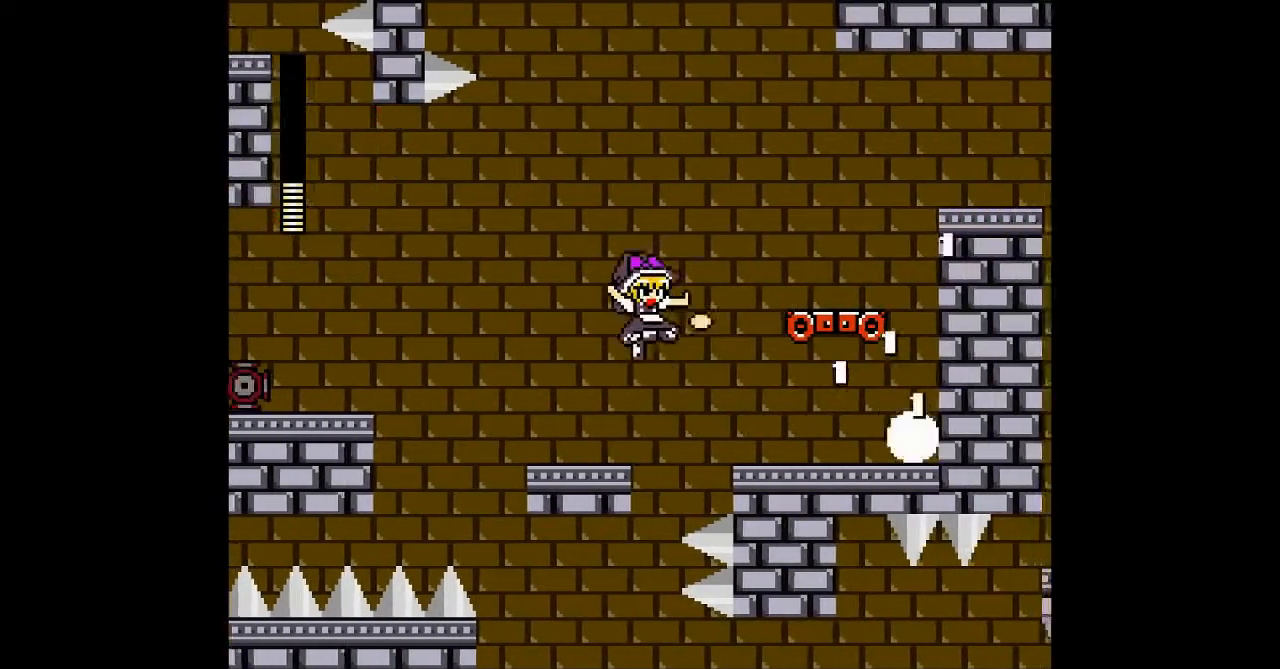
{"buttons": ["DPAD_RIGHT"], "events": [[33, "DPAD_RIGHT", "up"], [100, "A", "up"], [133, "DPAD_LEFT", "down"], [167, "B", "up"], [333, "DPAD_LEFT", "up"], [467, "DPAD_RIGHT", "down"]]}
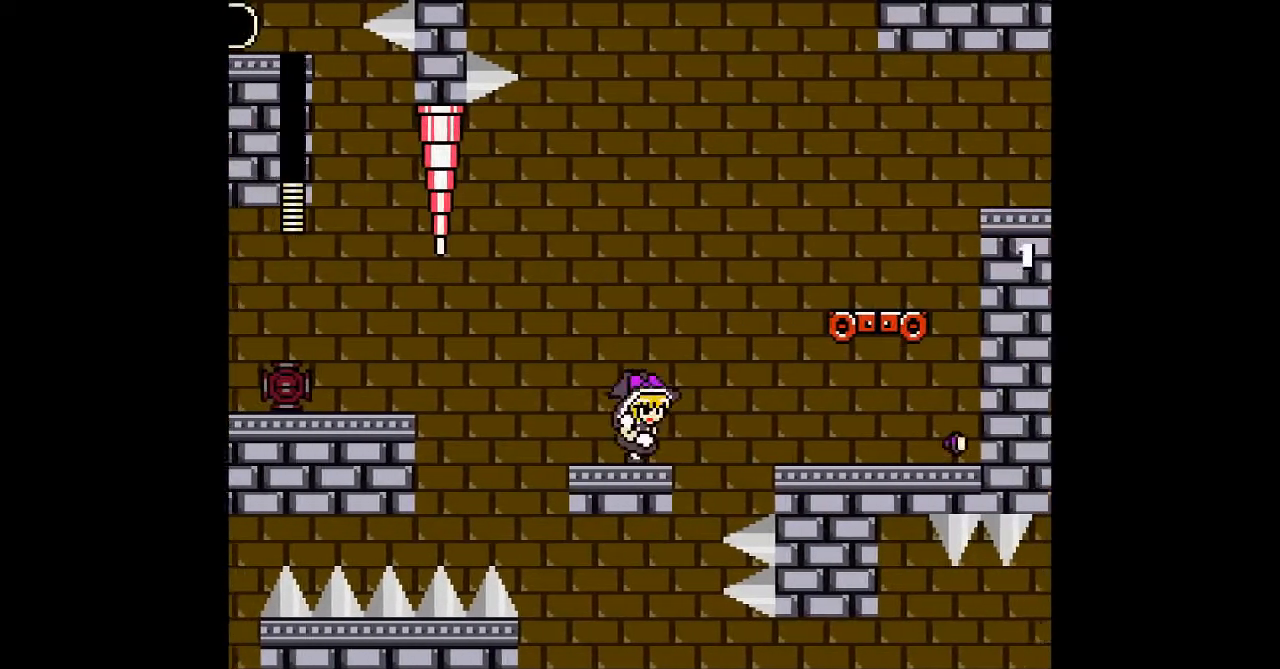
{"buttons": ["DPAD_RIGHT"], "events": [[100, "B", "down"], [300, "B", "up"]]}
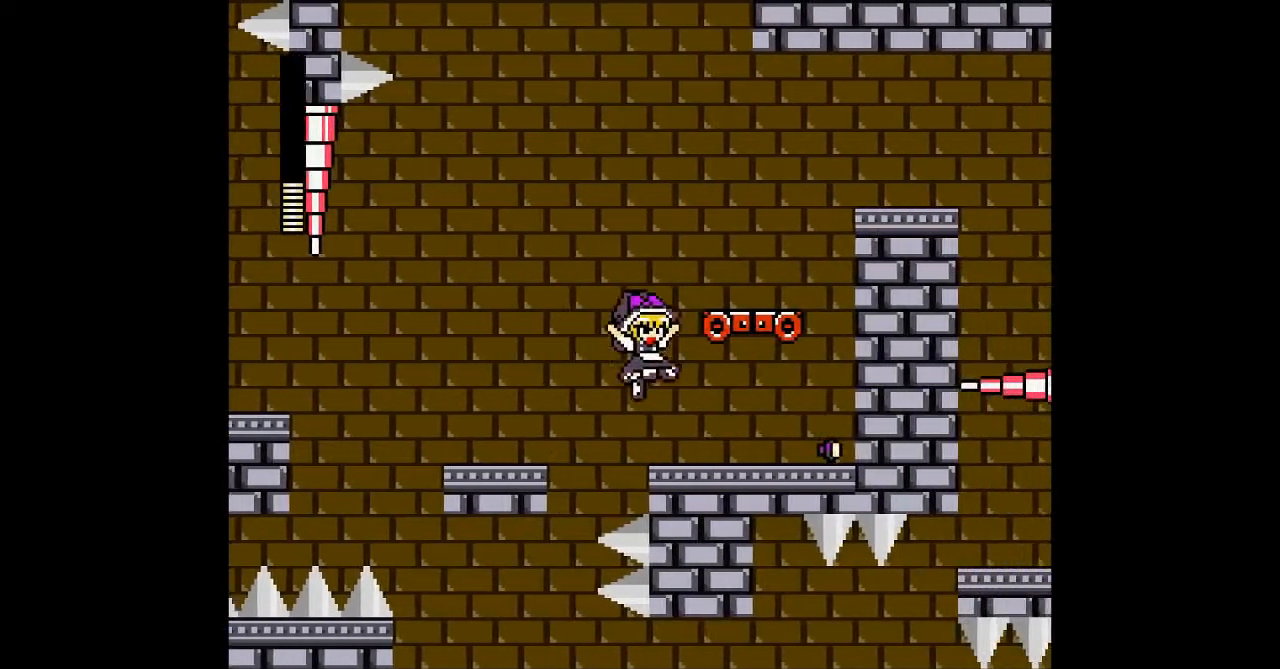
{"buttons": ["DPAD_RIGHT"], "events": []}
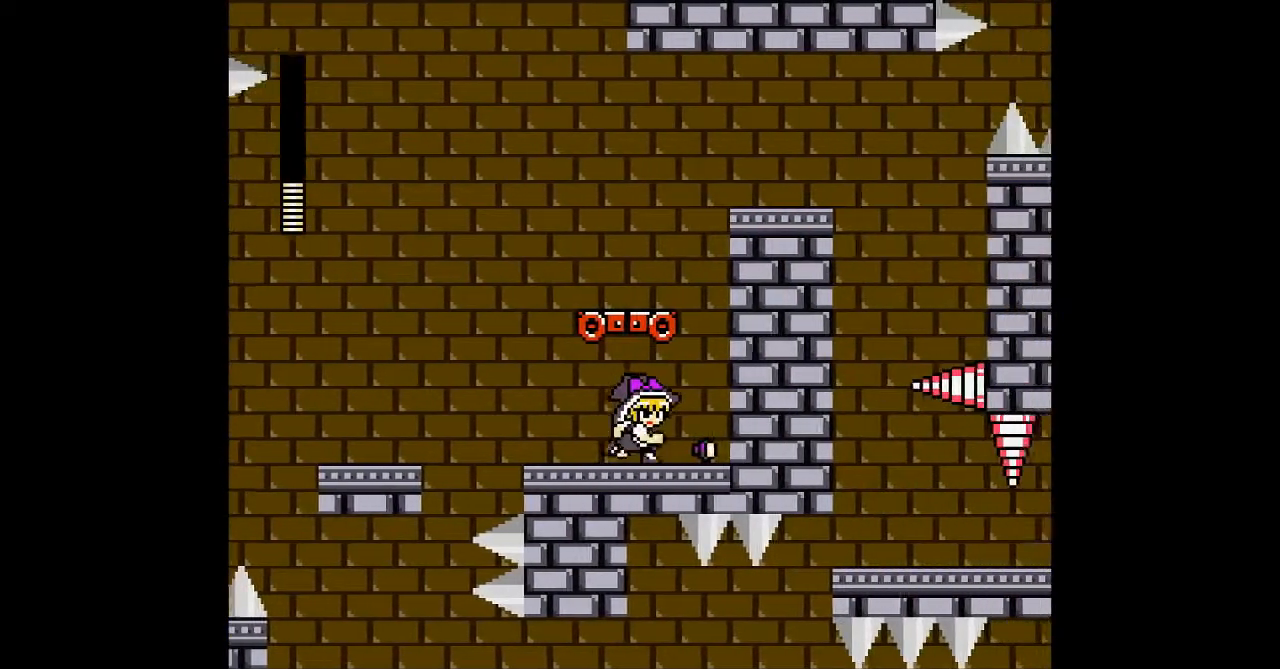
{"buttons": ["B", "DPAD_LEFT"], "events": [[300, "B", "down"], [400, "DPAD_LEFT", "down"], [400, "DPAD_RIGHT", "up"]]}
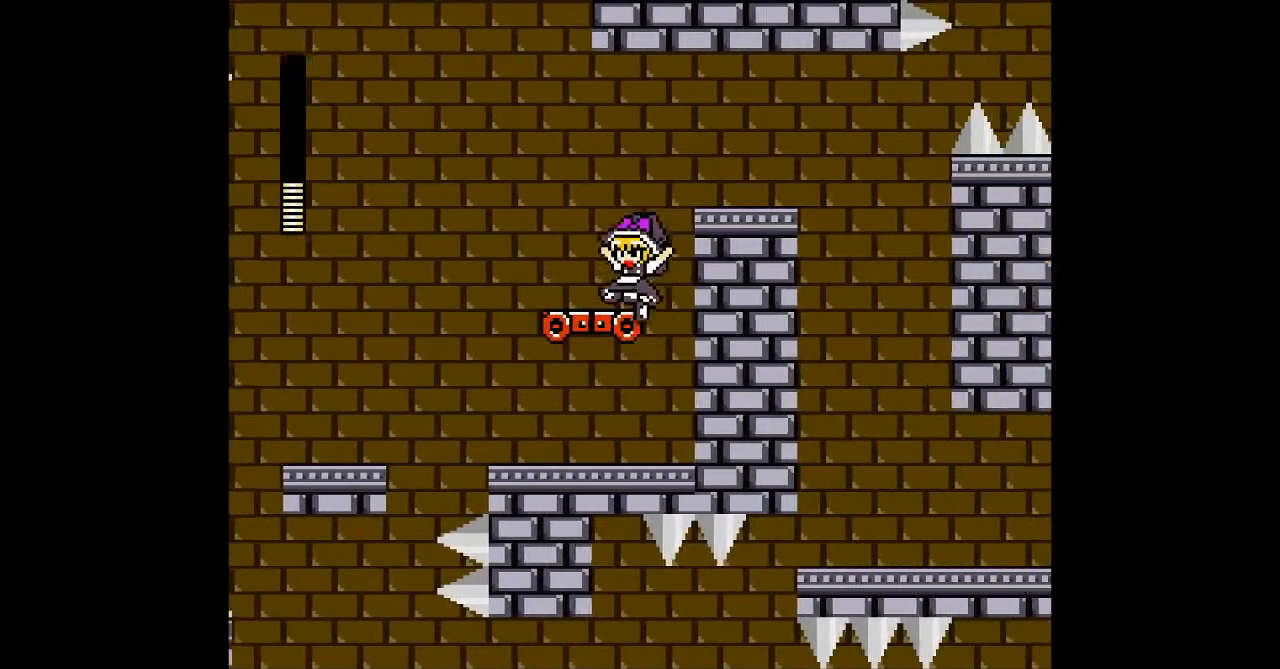
{"buttons": ["B", "DPAD_RIGHT"], "events": [[100, "B", "up"], [133, "DPAD_LEFT", "up"], [233, "B", "down"], [300, "DPAD_RIGHT", "down"]]}
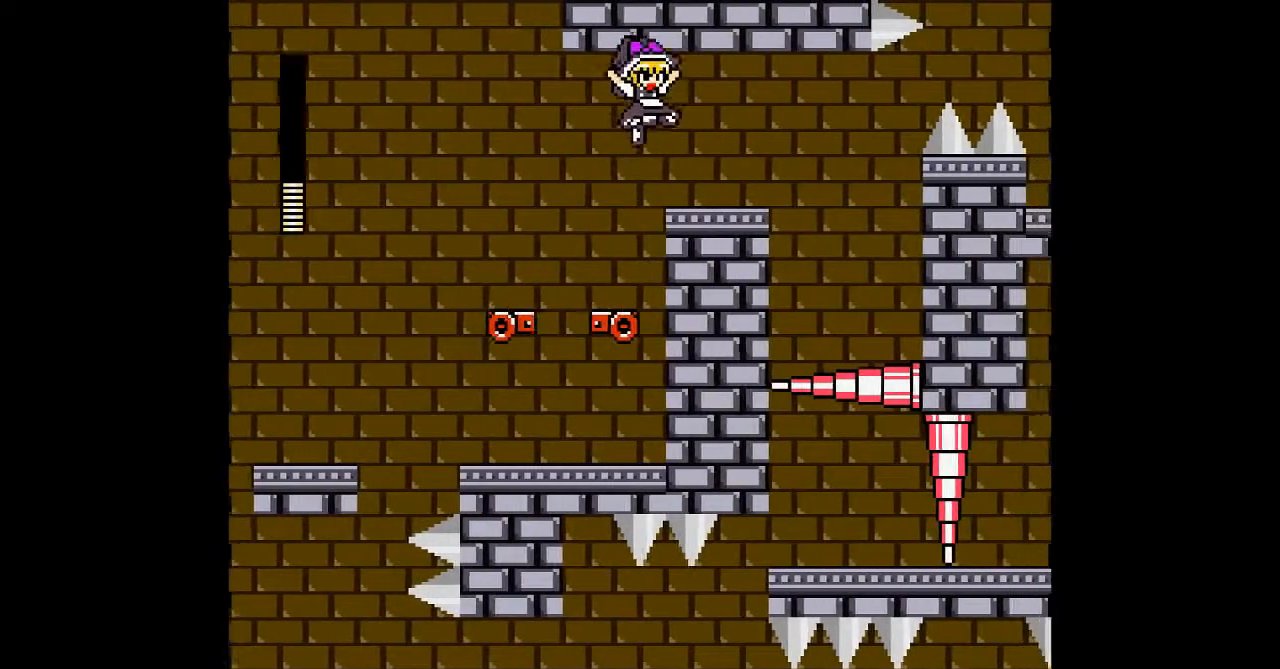
{"buttons": ["DPAD_RIGHT"], "events": [[100, "B", "up"]]}
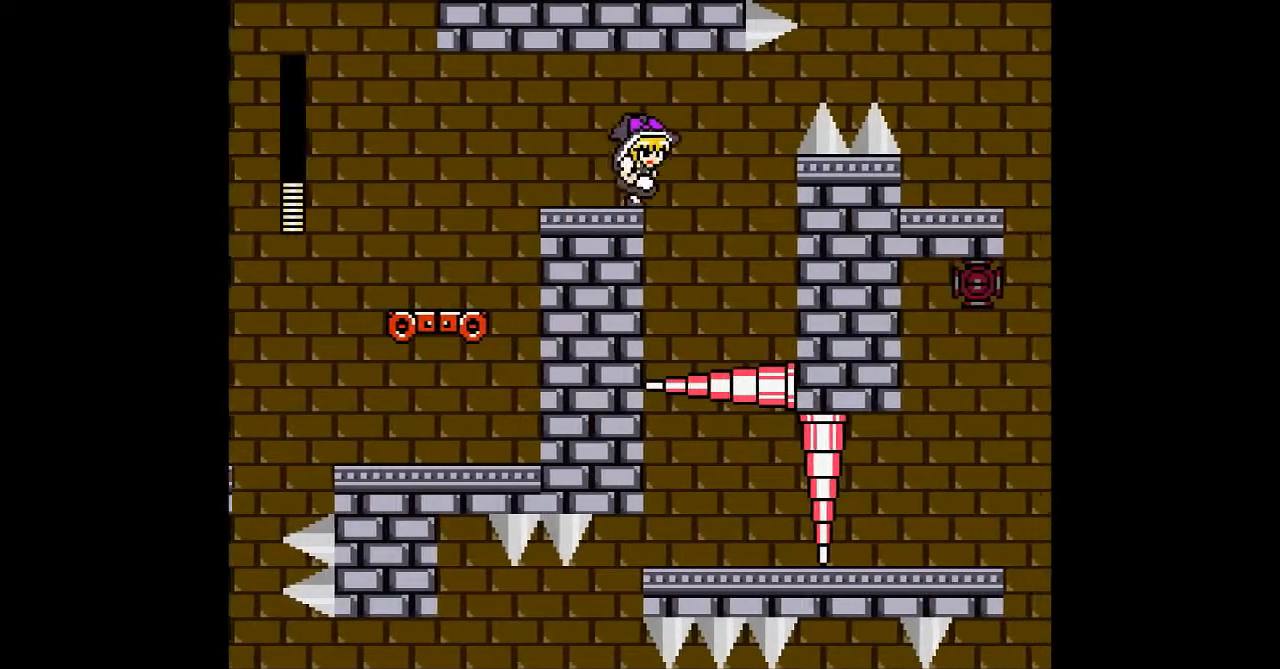
{"buttons": [], "events": [[33, "DPAD_RIGHT", "up"]]}
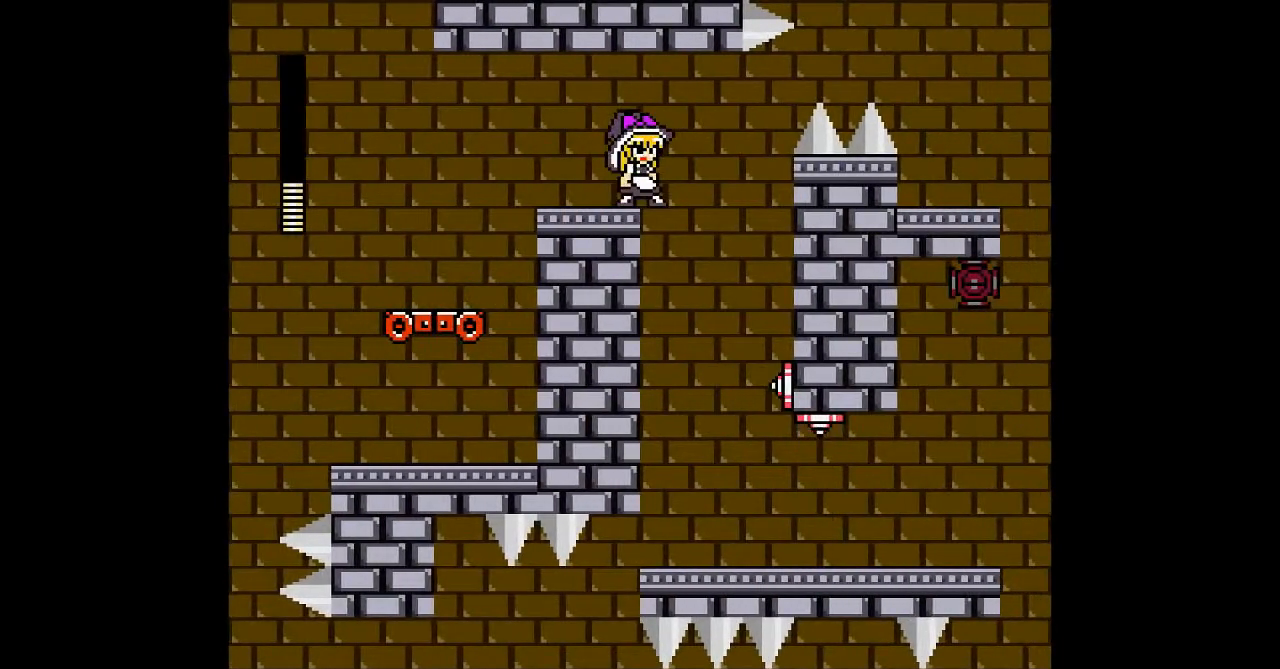
{"buttons": [], "events": []}
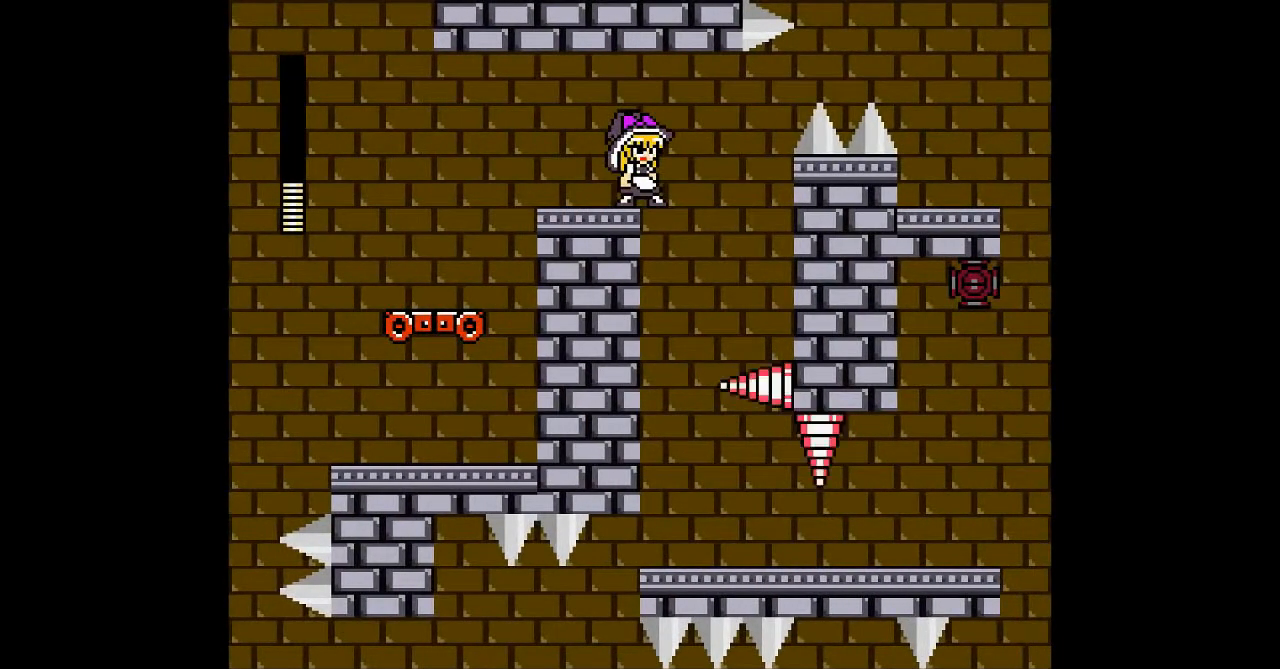
{"buttons": [], "events": []}
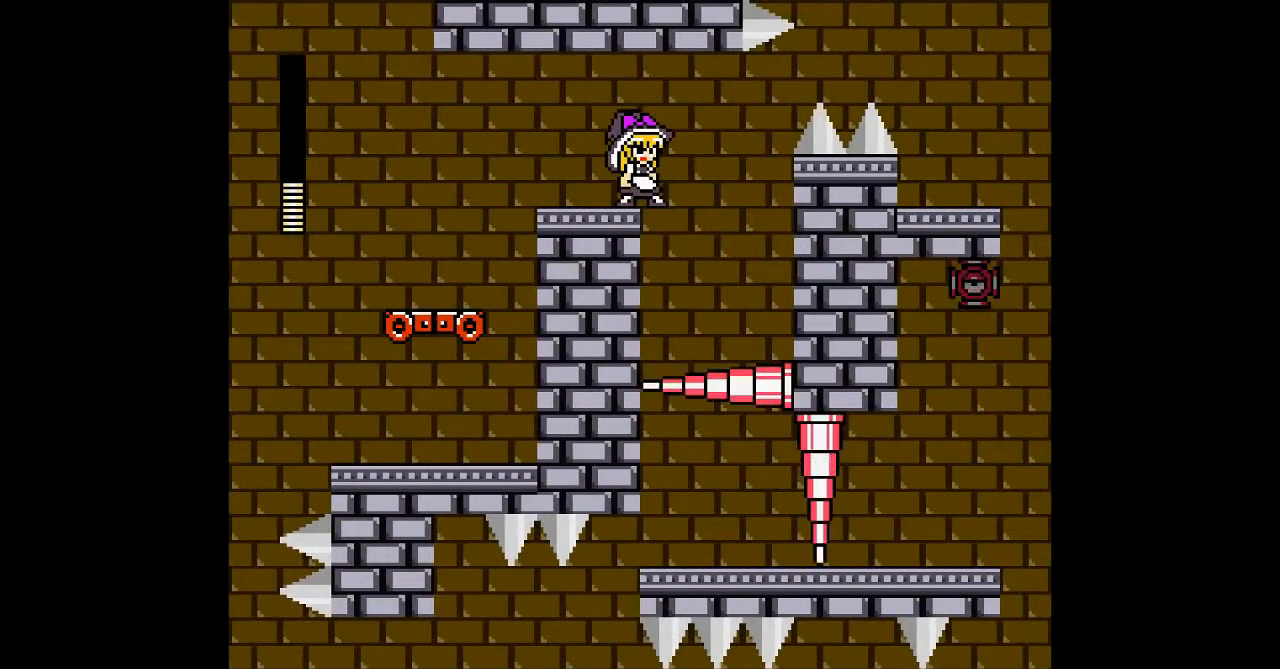
{"buttons": ["DPAD_RIGHT"], "events": [[500, "DPAD_RIGHT", "down"]]}
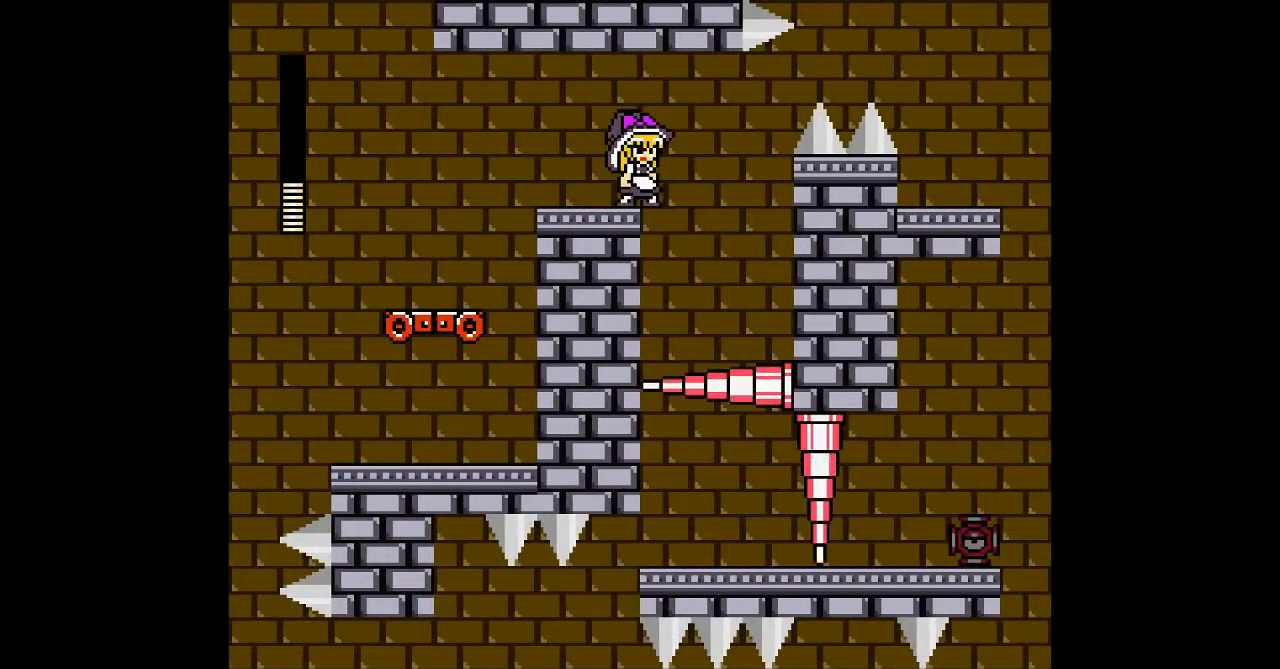
{"buttons": [], "events": [[333, "DPAD_LEFT", "down"], [333, "DPAD_RIGHT", "up"], [500, "DPAD_LEFT", "up"]]}
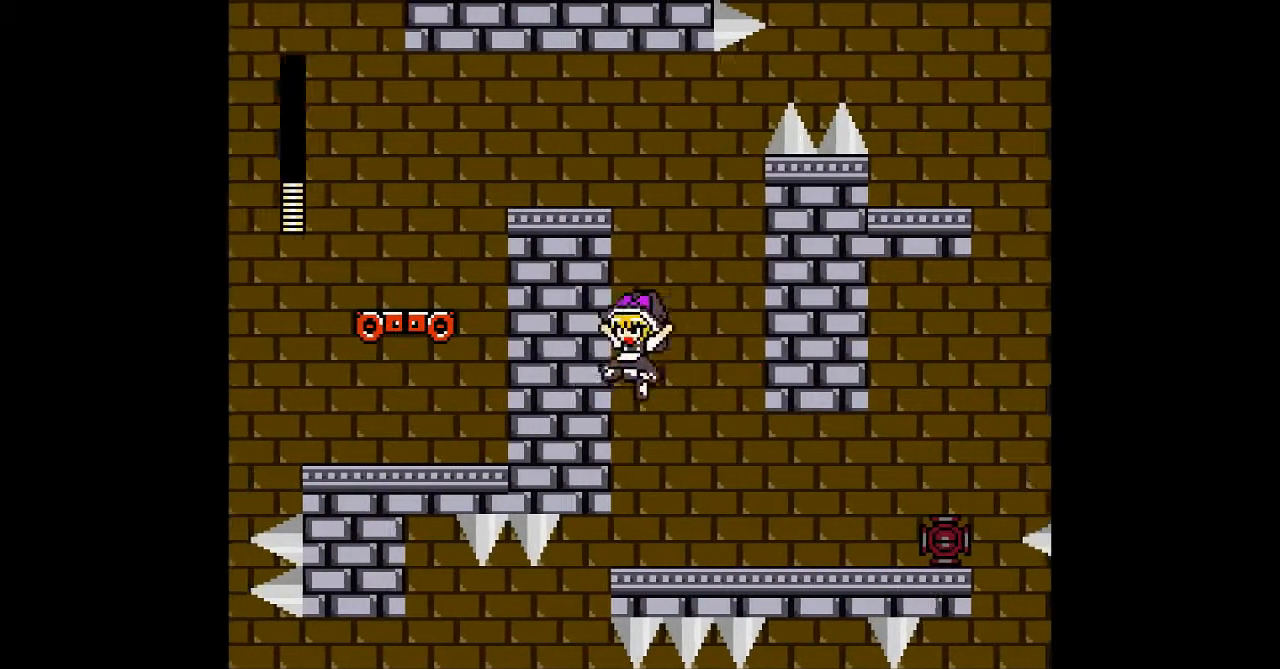
{"buttons": ["A"], "events": [[33, "DPAD_RIGHT", "down"], [167, "A", "down"], [233, "DPAD_RIGHT", "up"], [267, "A", "up"], [333, "A", "down"], [433, "A", "up"], [500, "A", "down"]]}
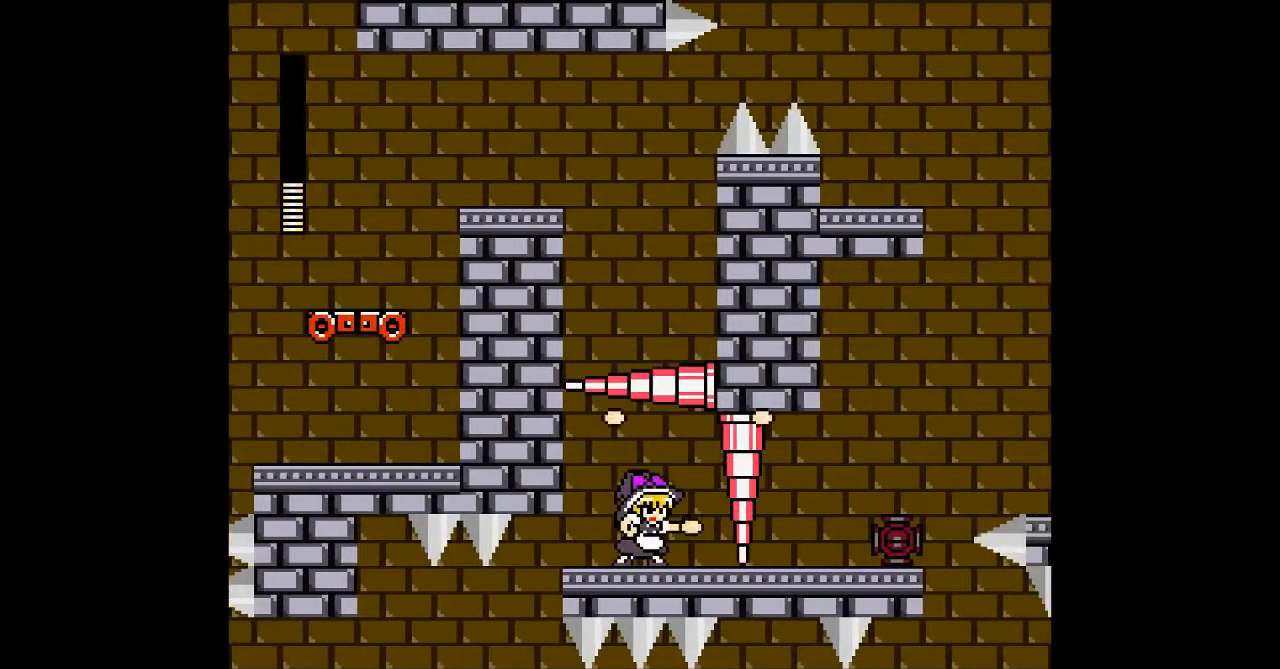
{"buttons": [], "events": [[100, "A", "up"], [167, "A", "down"], [267, "A", "up"], [367, "A", "down"], [500, "A", "up"]]}
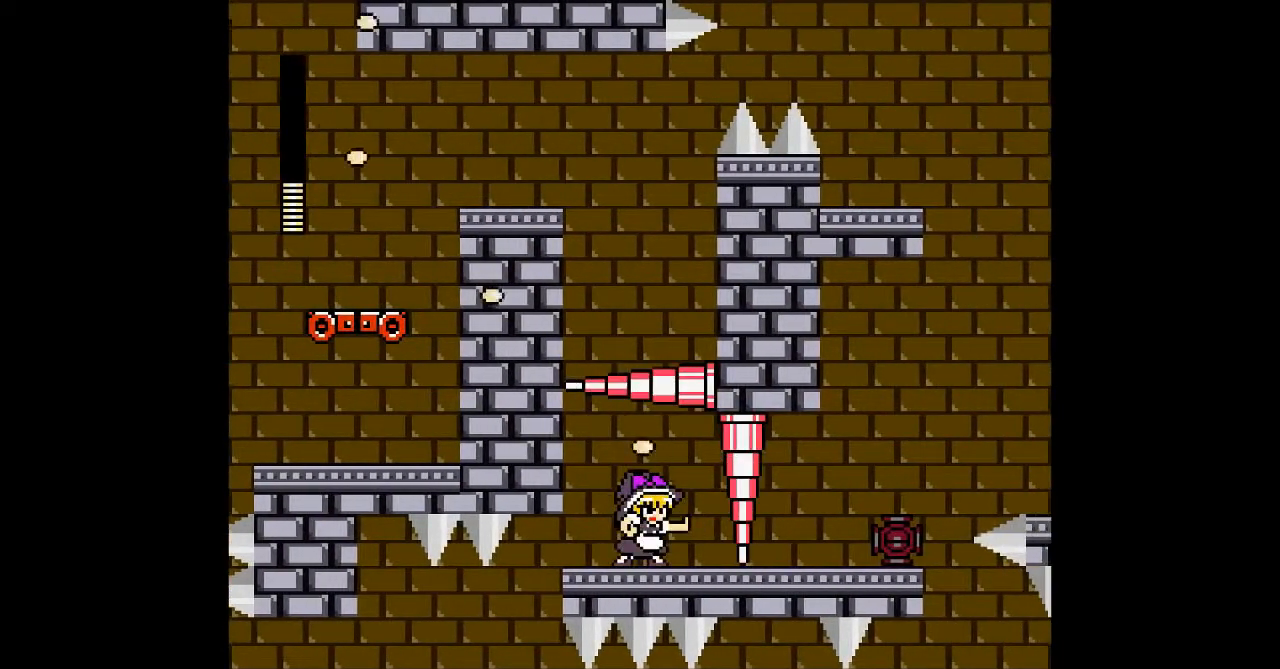
{"buttons": [], "events": []}
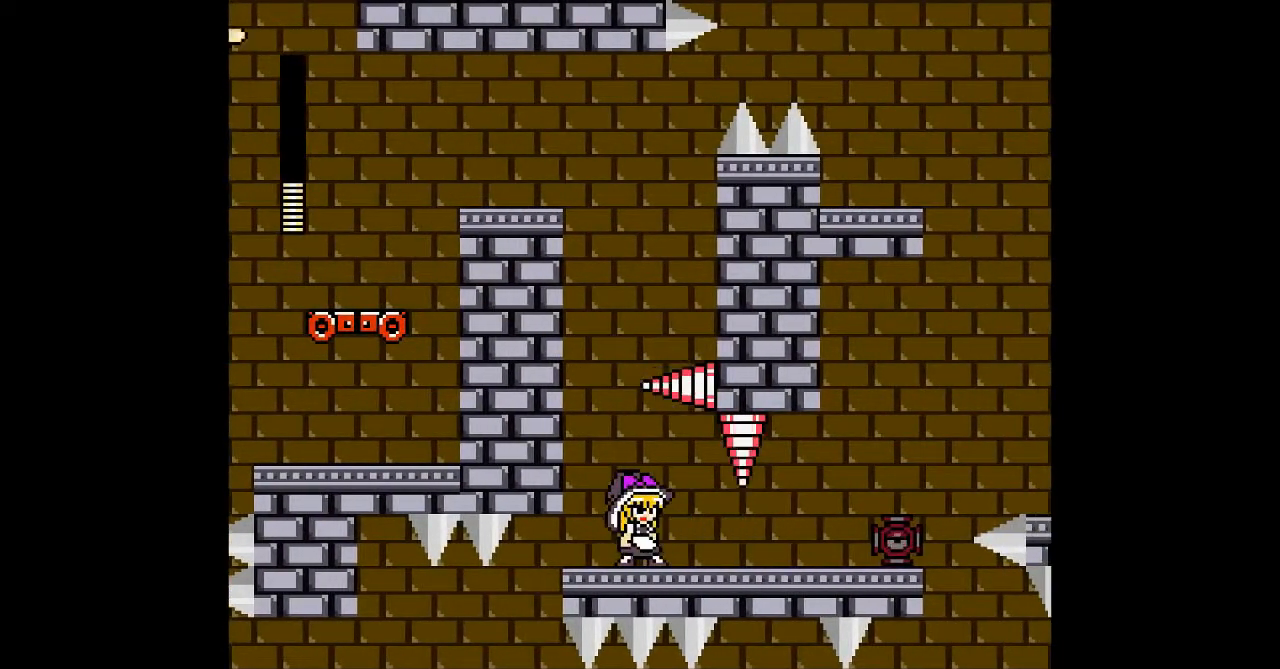
{"buttons": ["DPAD_RIGHT"], "events": [[133, "DPAD_DOWN", "down"], [167, "DPAD_RIGHT", "down"], [200, "B", "down"], [367, "B", "up"], [433, "DPAD_DOWN", "up"]]}
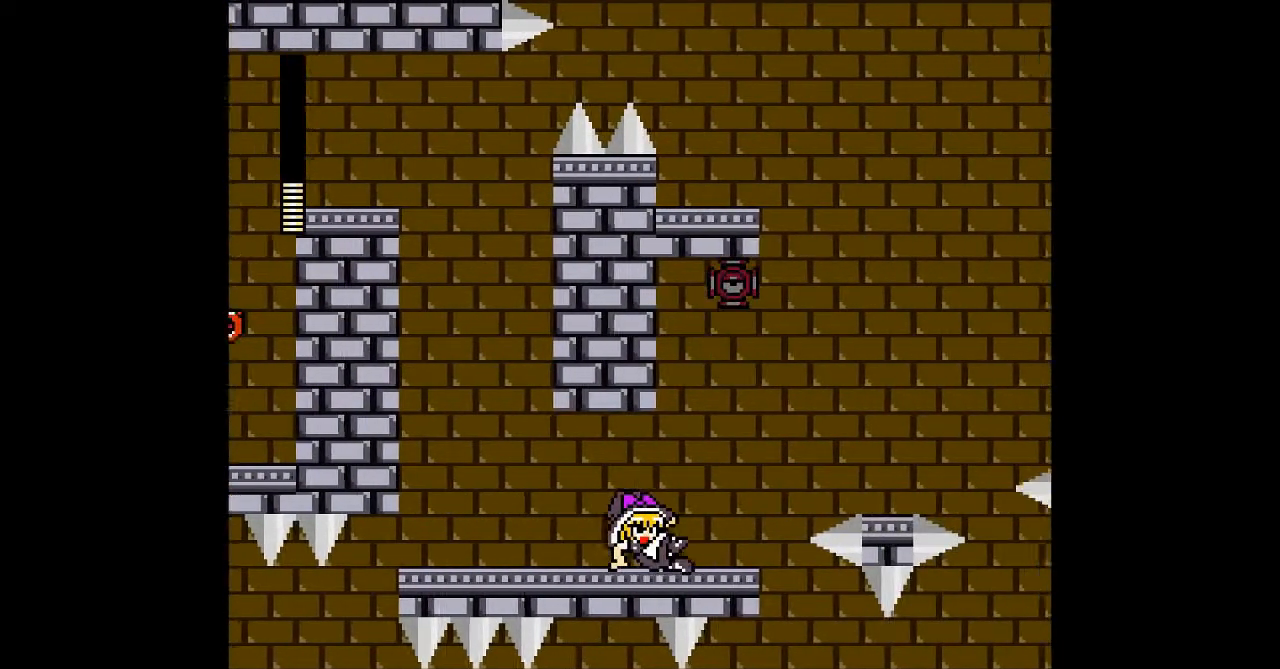
{"buttons": [], "events": [[67, "DPAD_RIGHT", "up"], [133, "DPAD_LEFT", "down"], [267, "DPAD_LEFT", "up"], [367, "DPAD_RIGHT", "down"], [467, "DPAD_RIGHT", "up"]]}
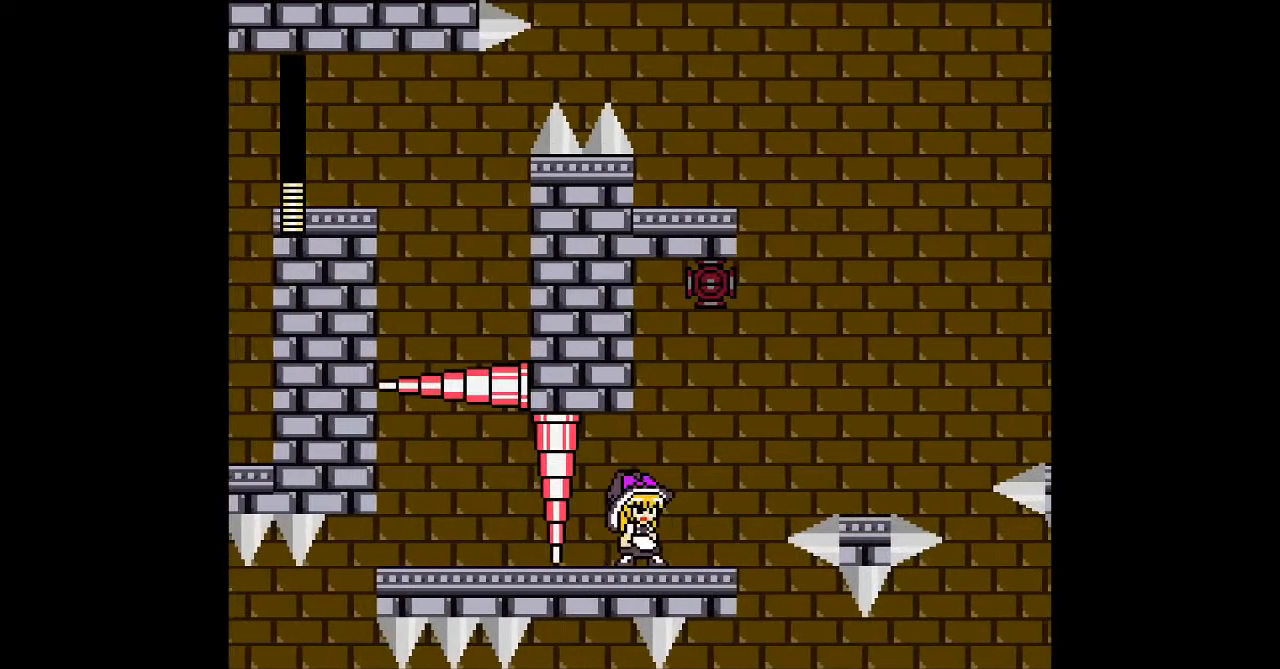
{"buttons": [], "events": []}
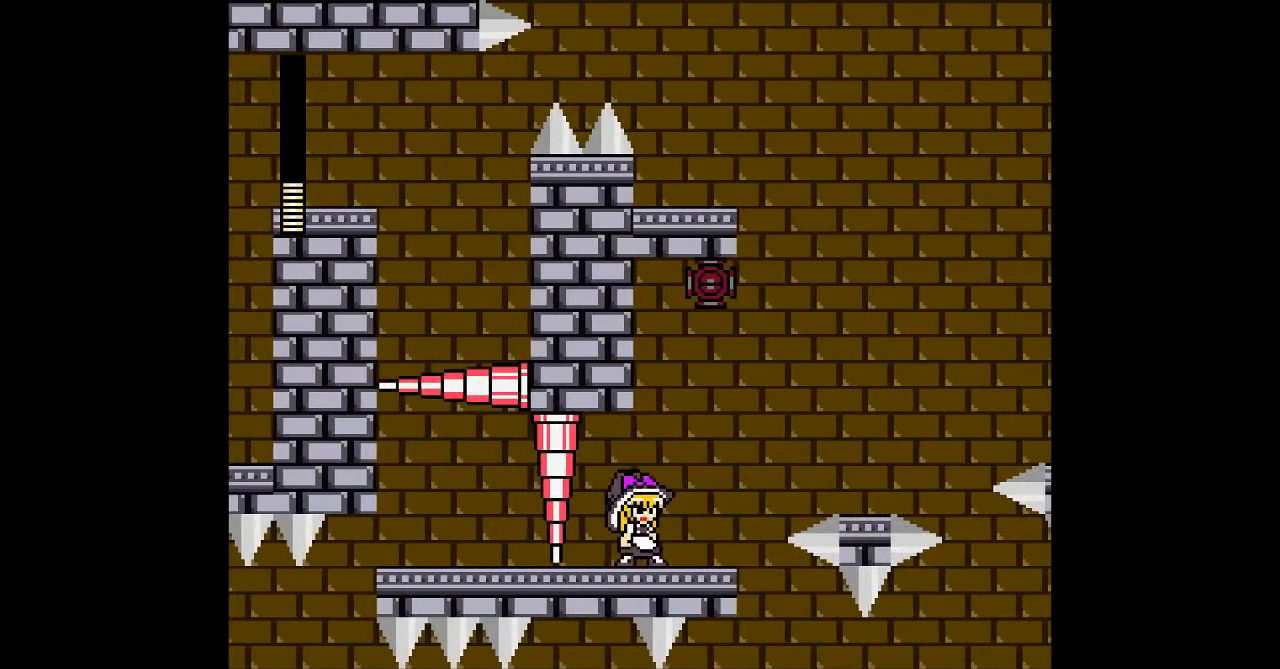
{"buttons": [], "events": []}
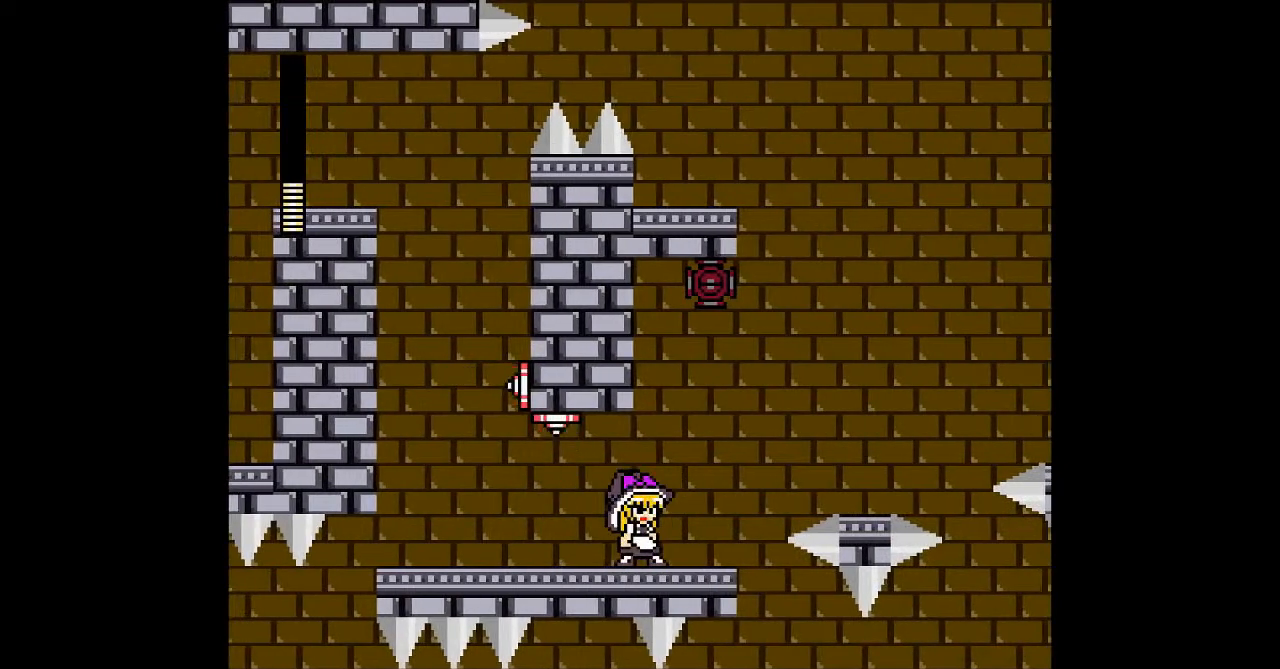
{"buttons": [], "events": [[100, "DPAD_RIGHT", "down"], [233, "DPAD_RIGHT", "up"]]}
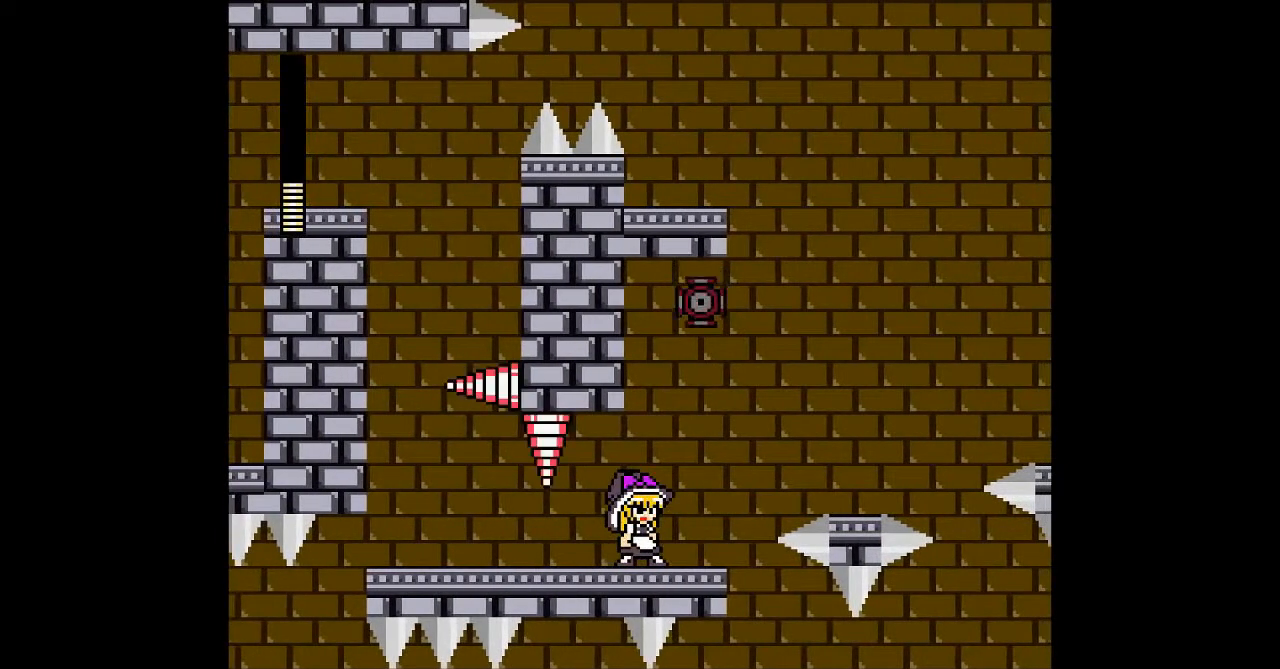
{"buttons": [], "events": [[333, "A", "down"], [433, "A", "up"]]}
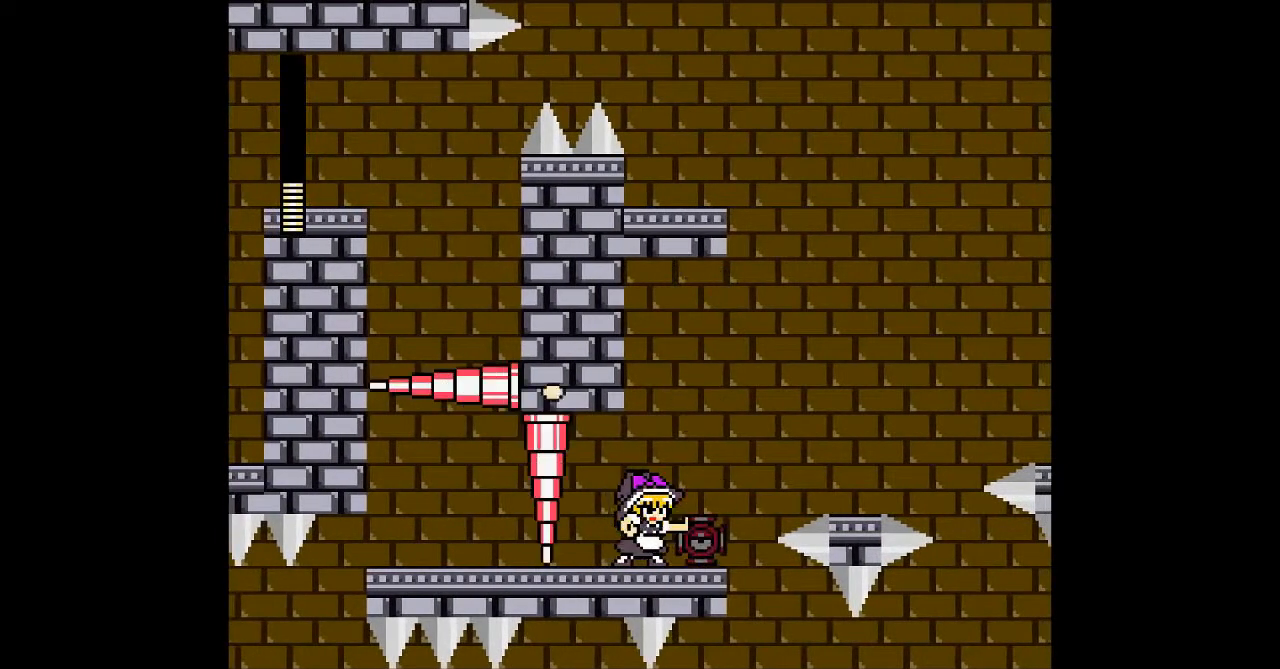
{"buttons": ["A"], "events": [[33, "A", "down"], [100, "A", "up"], [267, "A", "down"], [367, "A", "up"], [467, "A", "down"]]}
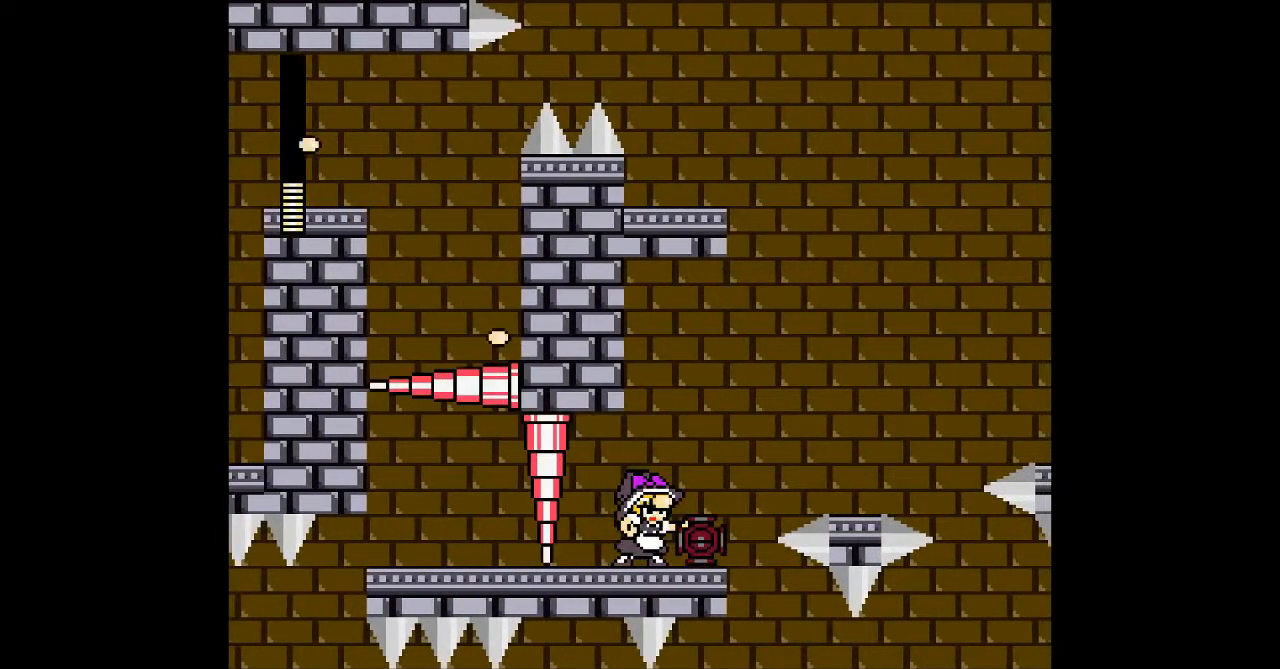
{"buttons": [], "events": [[33, "A", "up"], [133, "A", "down"], [233, "A", "up"]]}
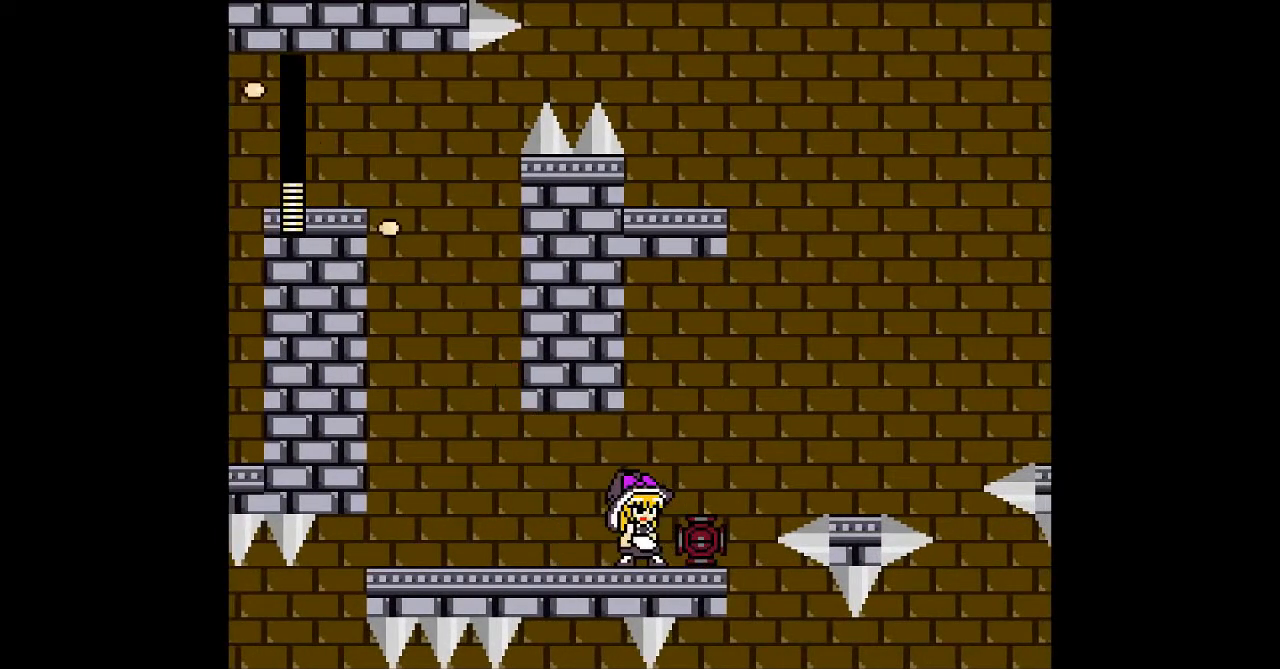
{"buttons": [], "events": []}
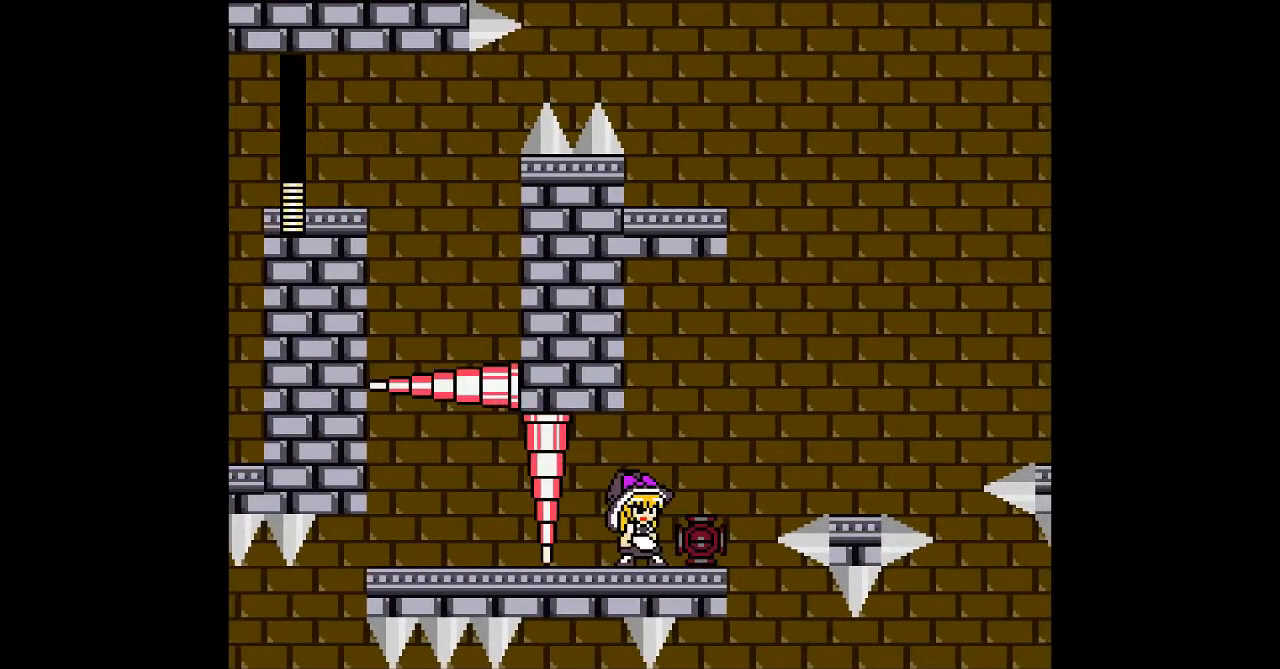
{"buttons": [], "events": []}
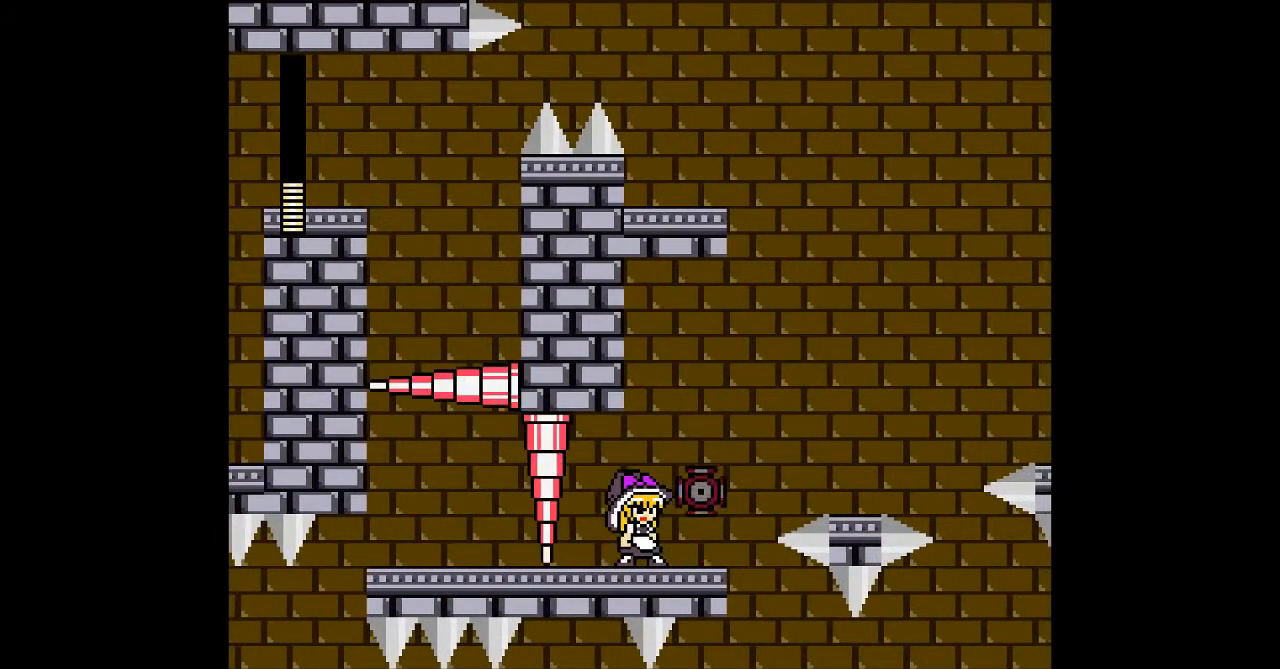
{"buttons": ["DPAD_RIGHT"], "events": [[233, "DPAD_RIGHT", "down"]]}
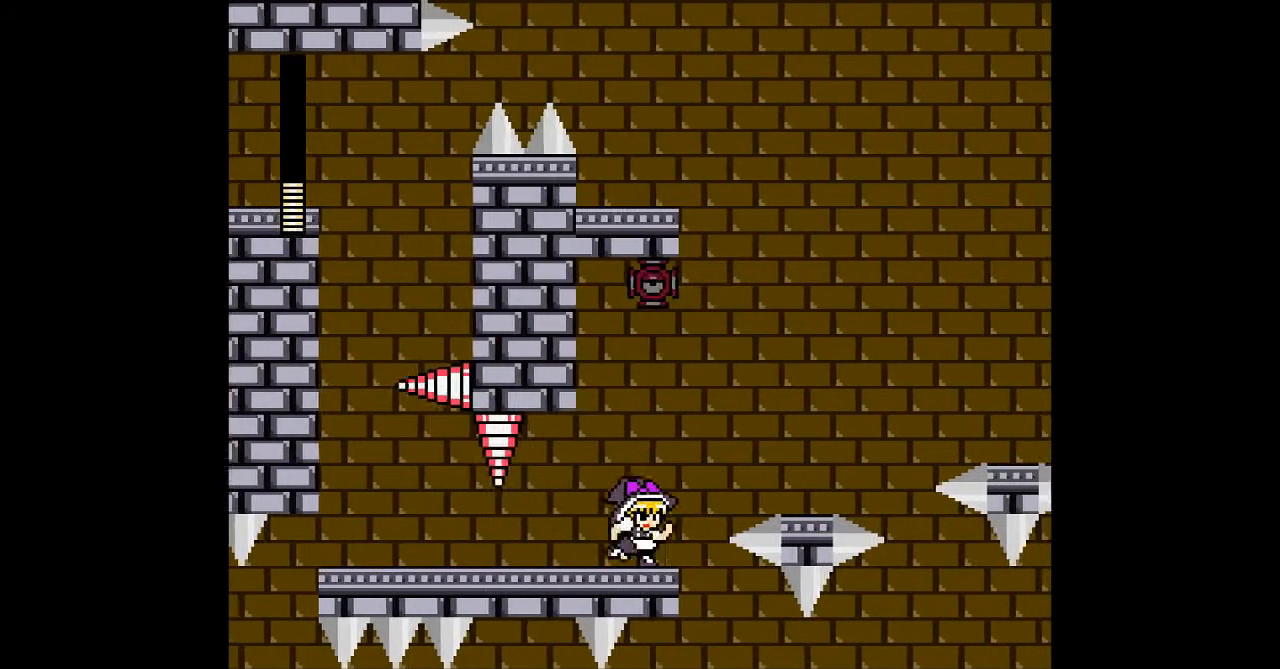
{"buttons": ["B", "DPAD_RIGHT"], "events": [[67, "B", "down"]]}